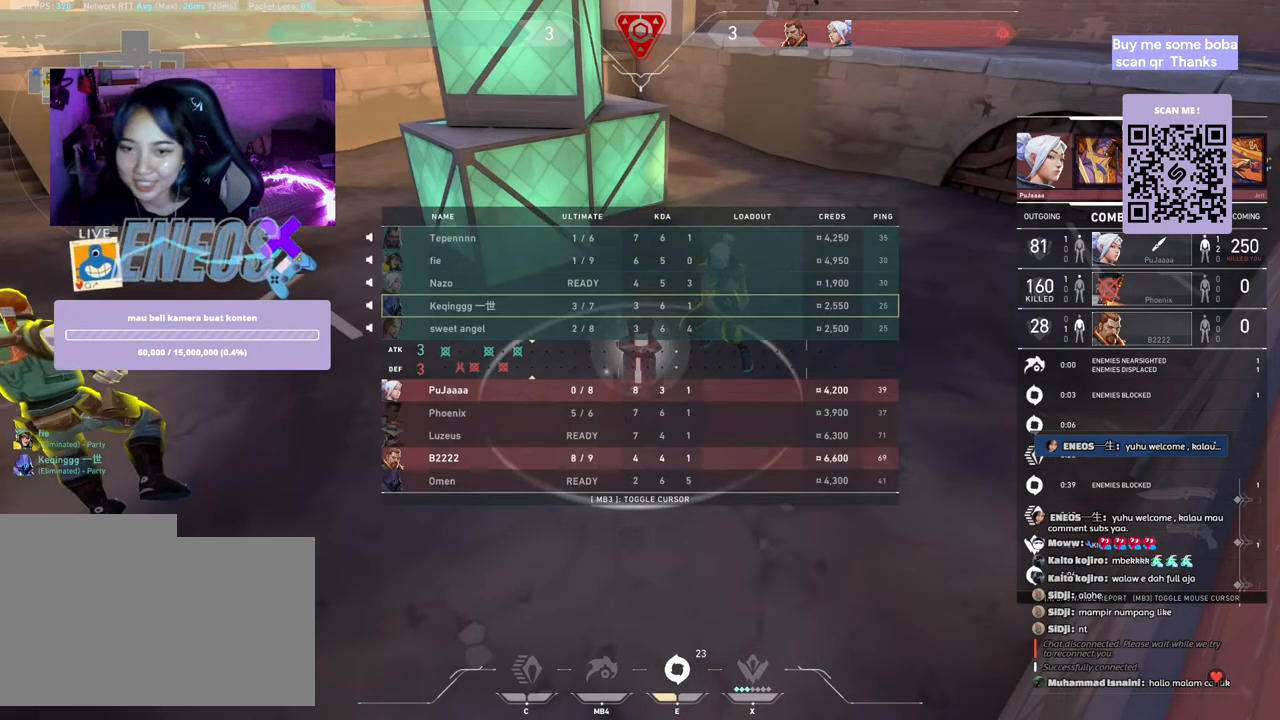
Gameplay with keyboard and mouse; each line is a JSON object with the keys and mouse buttons held at the frame after it. "events" lists presses ("down") and releases ("up") of "a", "ctrl", "d", "e", "q", "s", "shift", "space", "w", "mouse_left", "mouse_wheel", "mouse_right", "mouse_mb4" and "mouse_mb5" between this image and that frame as [ms after this image, input, new state], when the widget could be followed in between. "mouse_left", "mouse_wheel", "mouse_right", "mouse_mb4", "mouse_mb5" = the "left", "wheel", "right", "mb4", "mb5" buttons of the "mouse" list. No other keys are recorded. "wheel" means that the mouse wheel is clicked or scrolled. Mouse movement is not recorded.
{"keys": [], "mouse": [], "events": [[300, "mouse_left", "down"], [450, "mouse_left", "up"]]}
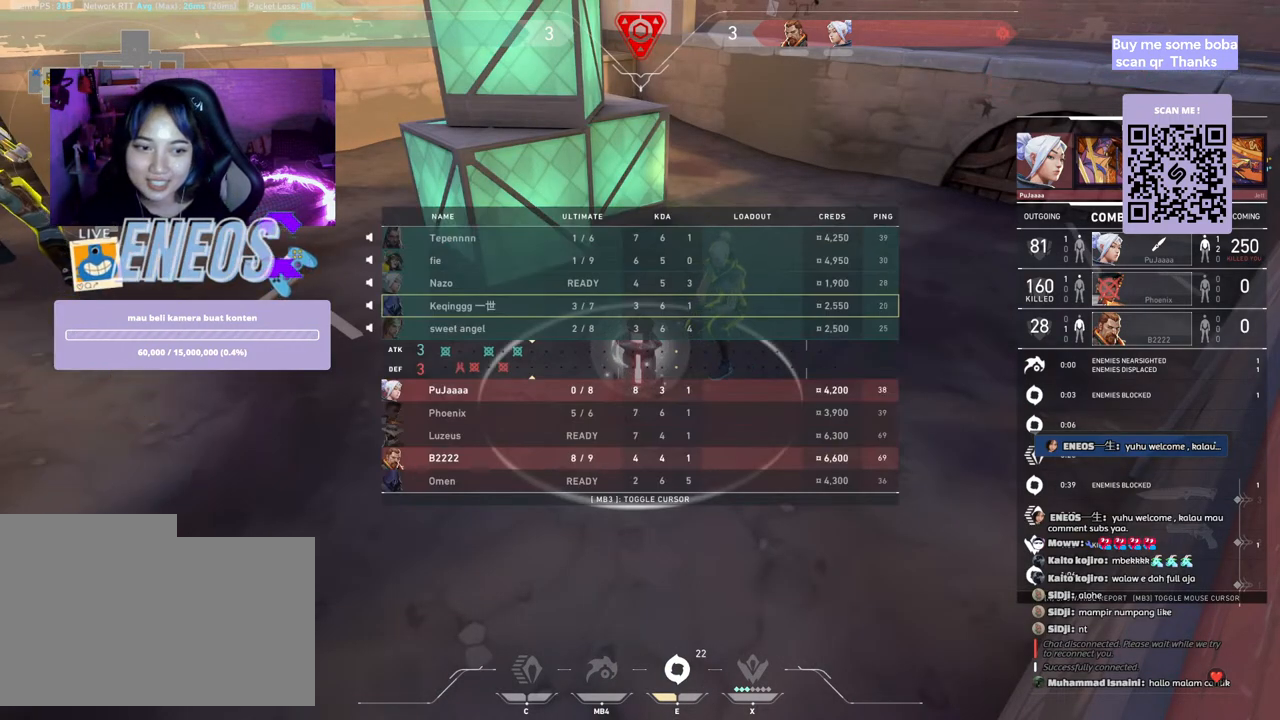
{"keys": [], "mouse": [], "events": [[300, "mouse_left", "down"], [450, "mouse_left", "up"]]}
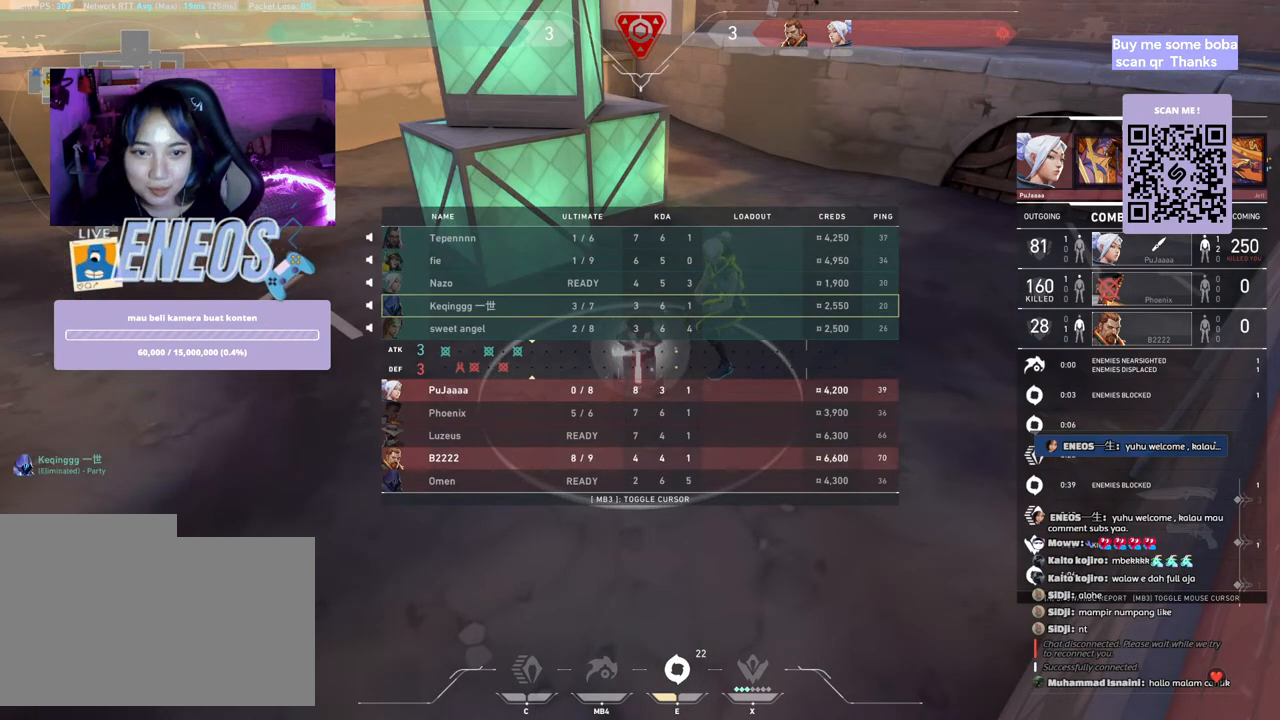
{"keys": [], "mouse": [], "events": [[183, "mouse_left", "down"], [317, "mouse_left", "up"]]}
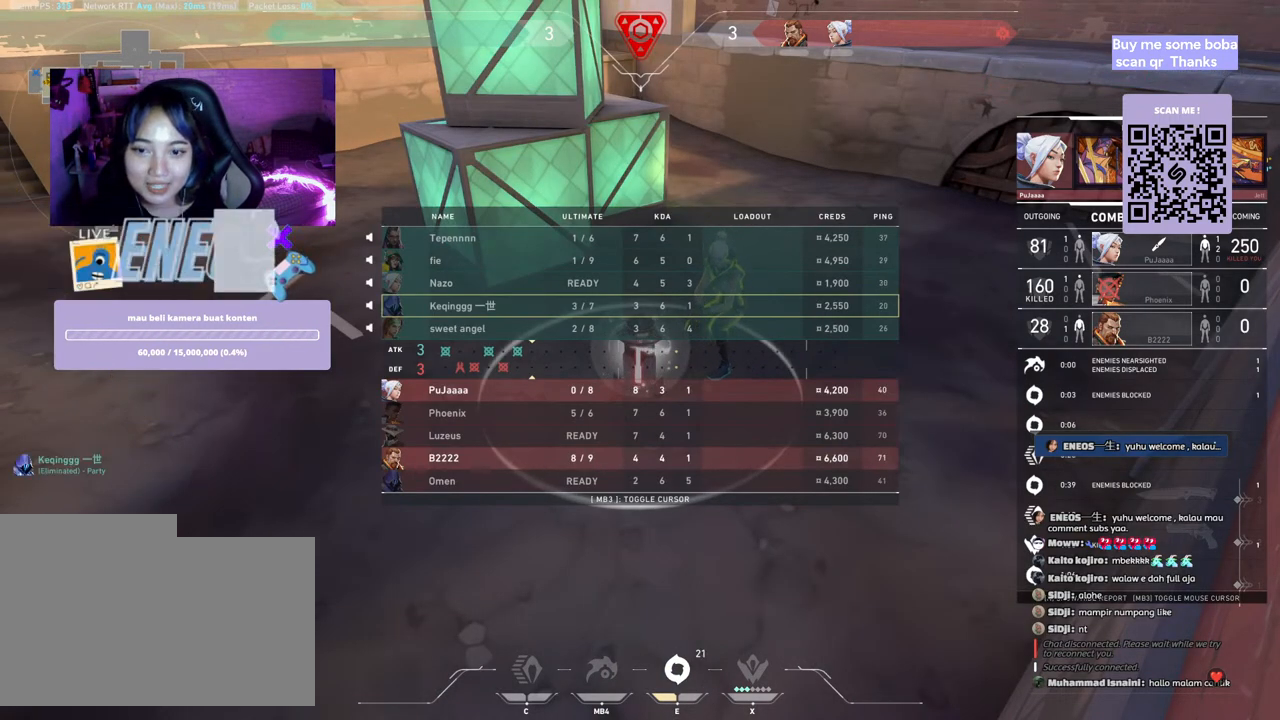
{"keys": [], "mouse": [], "events": [[133, "mouse_left", "down"], [267, "mouse_left", "up"]]}
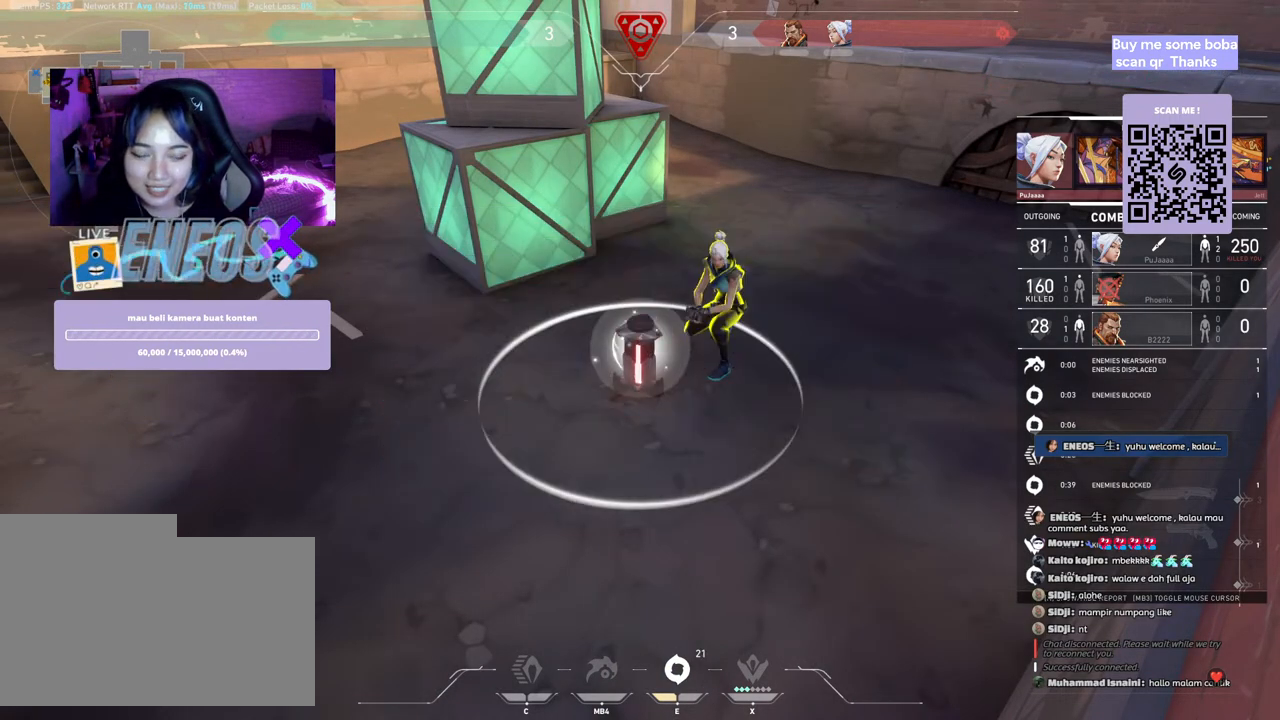
{"keys": [], "mouse": [], "events": []}
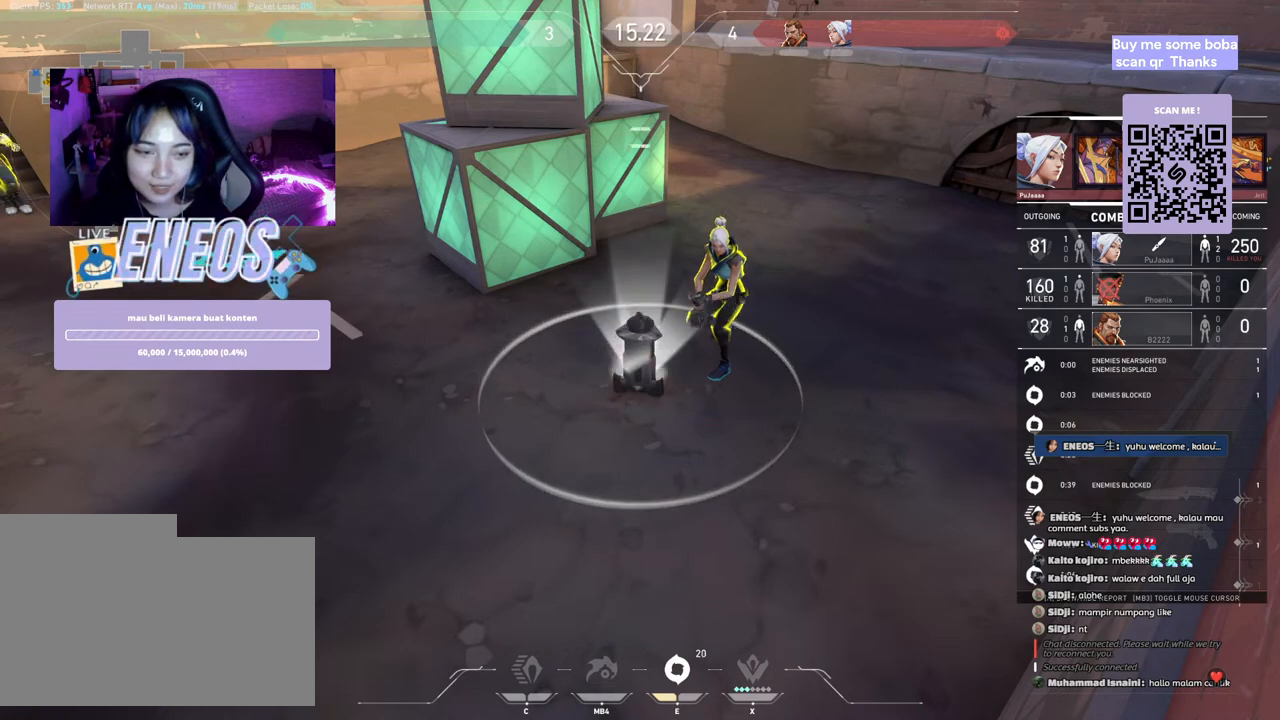
{"keys": [], "mouse": ["left"], "events": [[433, "mouse_left", "down"]]}
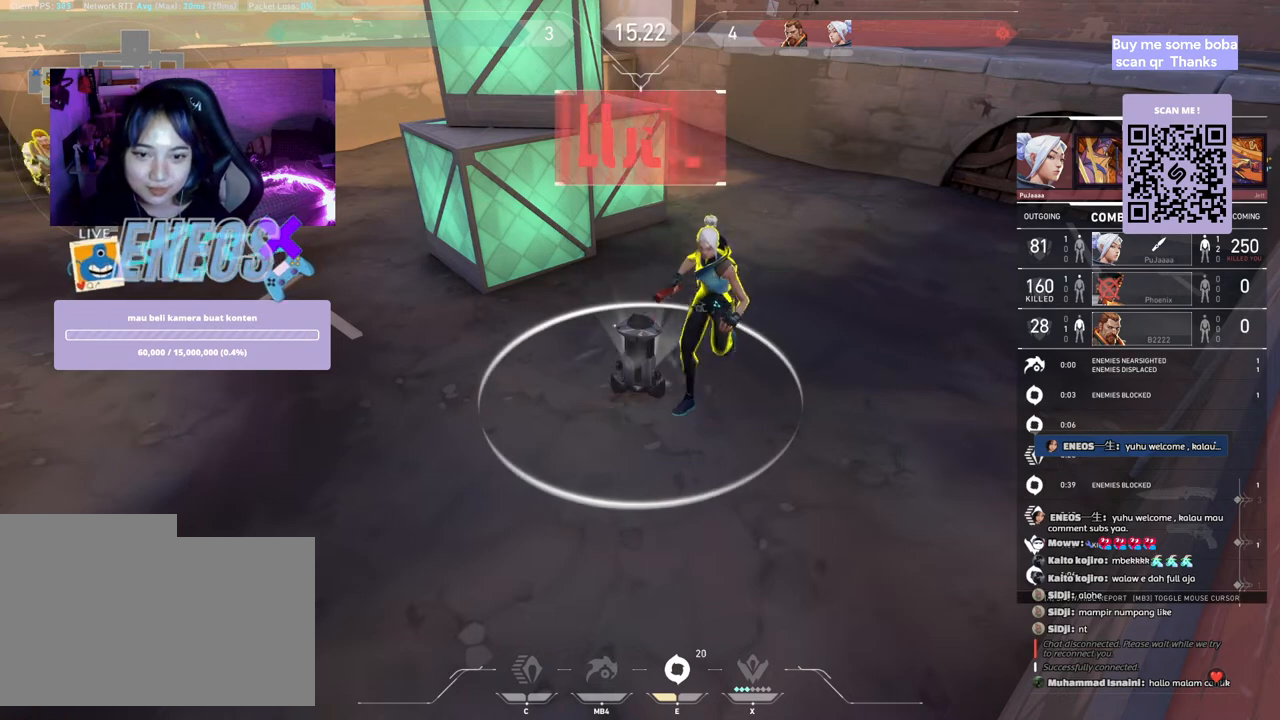
{"keys": [], "mouse": [], "events": [[83, "mouse_left", "up"]]}
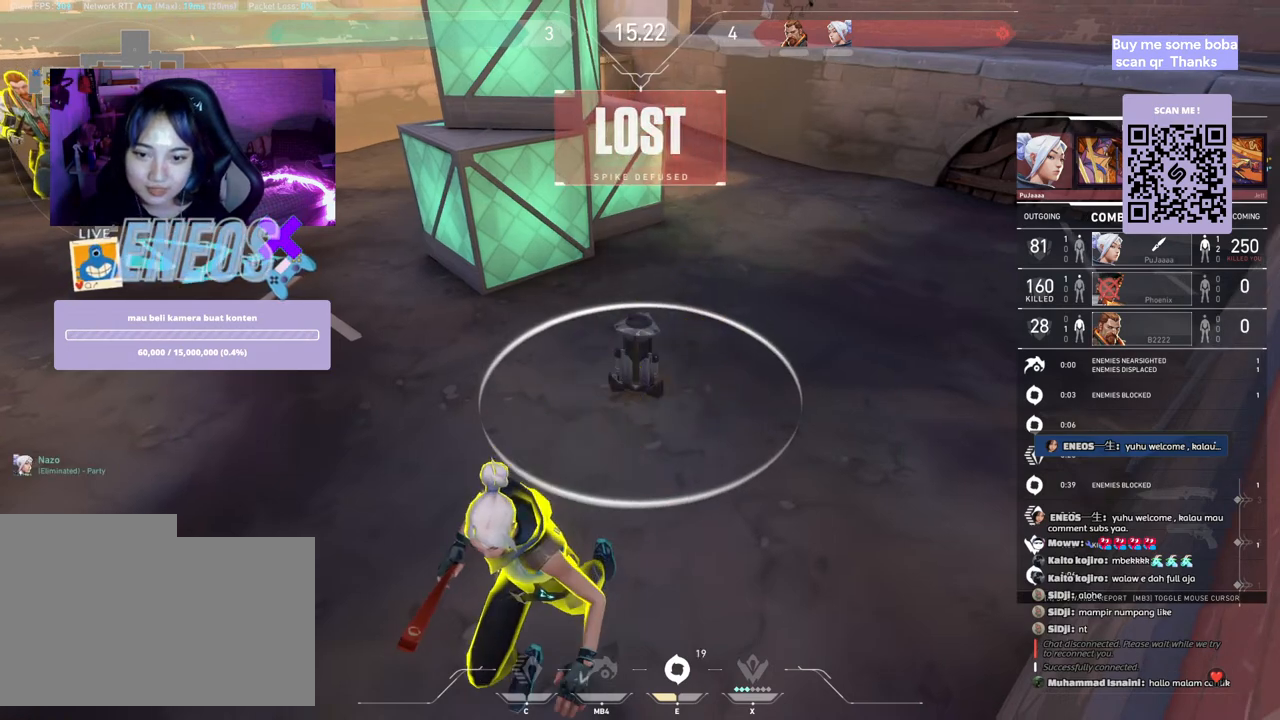
{"keys": [], "mouse": [], "events": []}
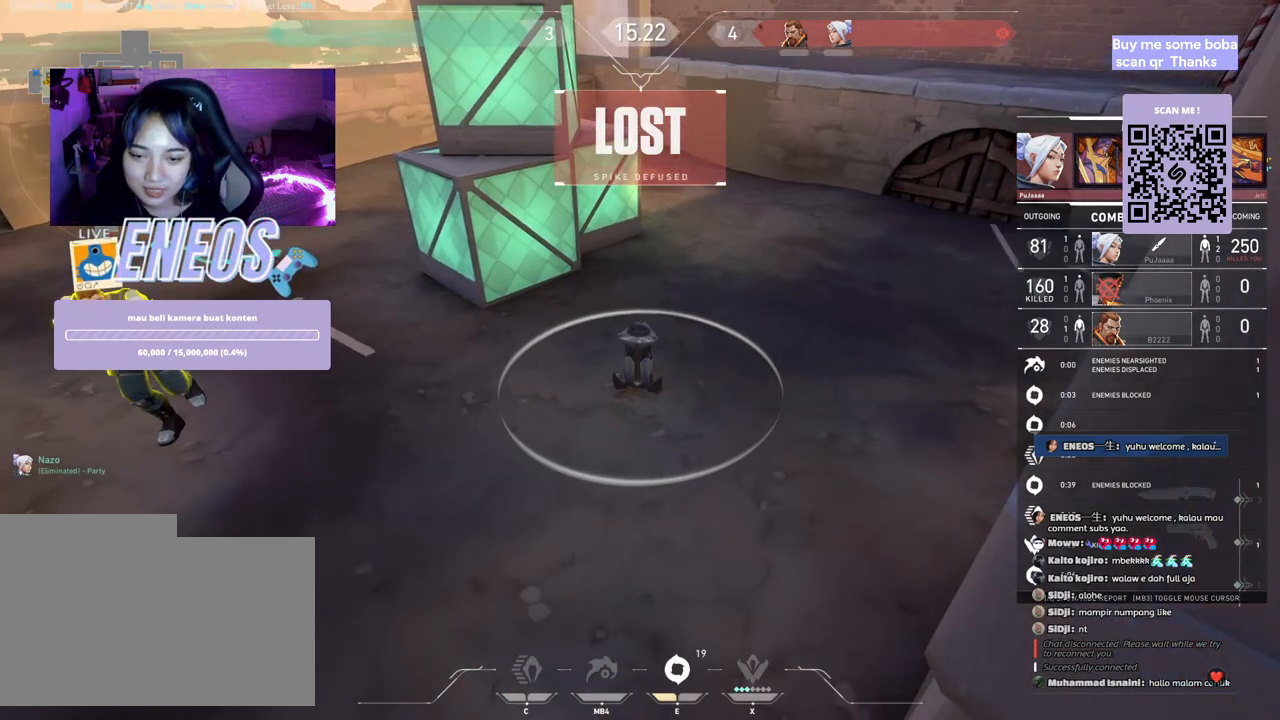
{"keys": [], "mouse": [], "events": [[67, "mouse_left", "down"], [250, "mouse_left", "up"]]}
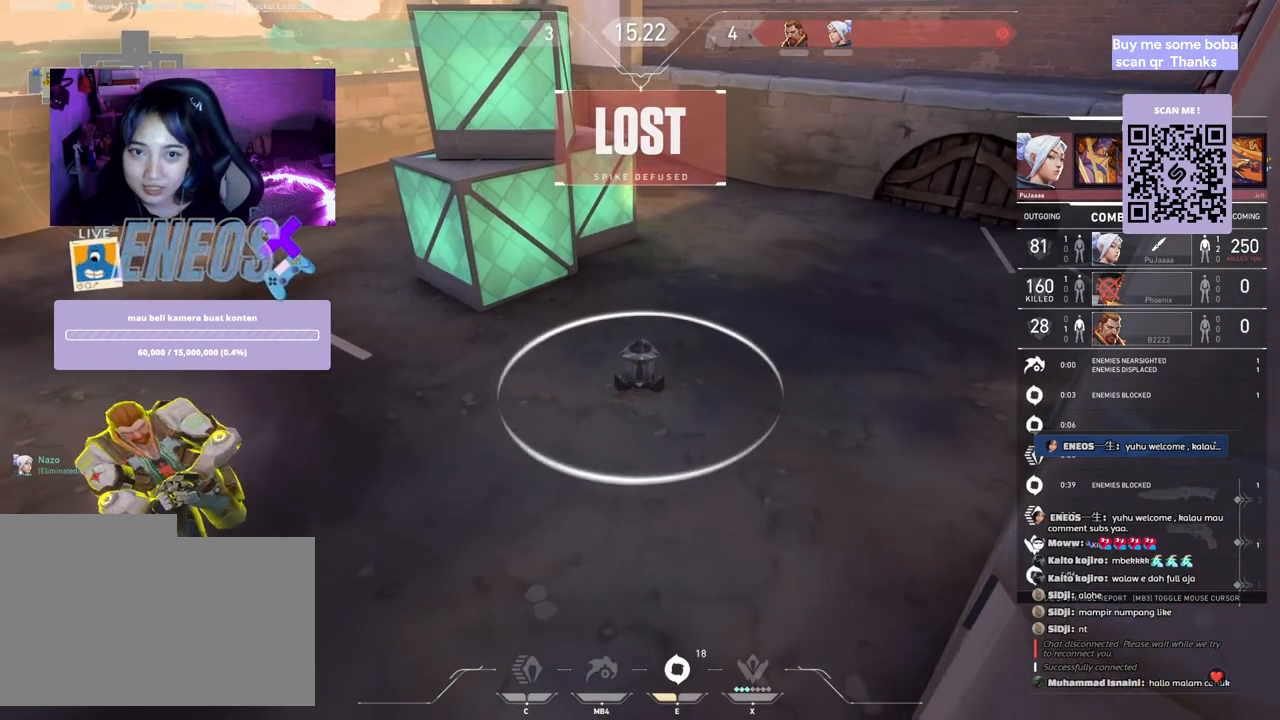
{"keys": [], "mouse": [], "events": [[17, "mouse_right", "down"], [167, "mouse_right", "up"], [217, "w", "down"], [300, "w", "up"]]}
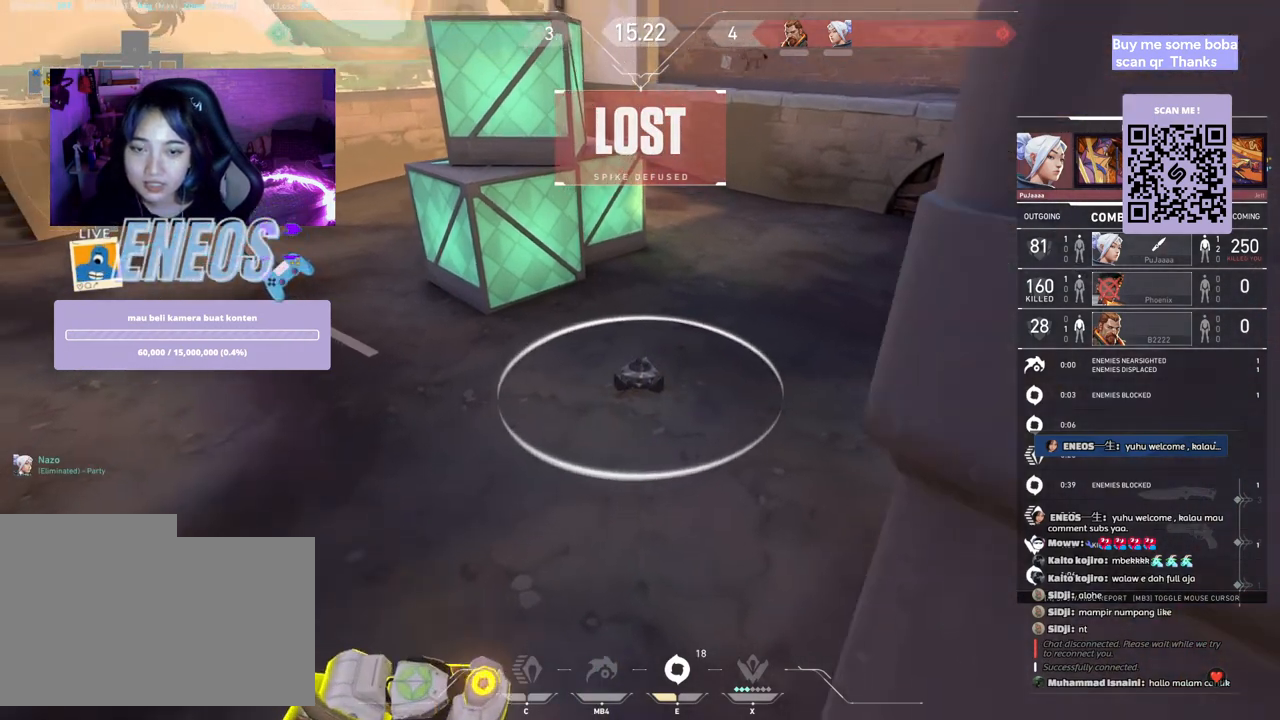
{"keys": [], "mouse": [], "events": [[217, "mouse_left", "down"], [400, "mouse_left", "up"]]}
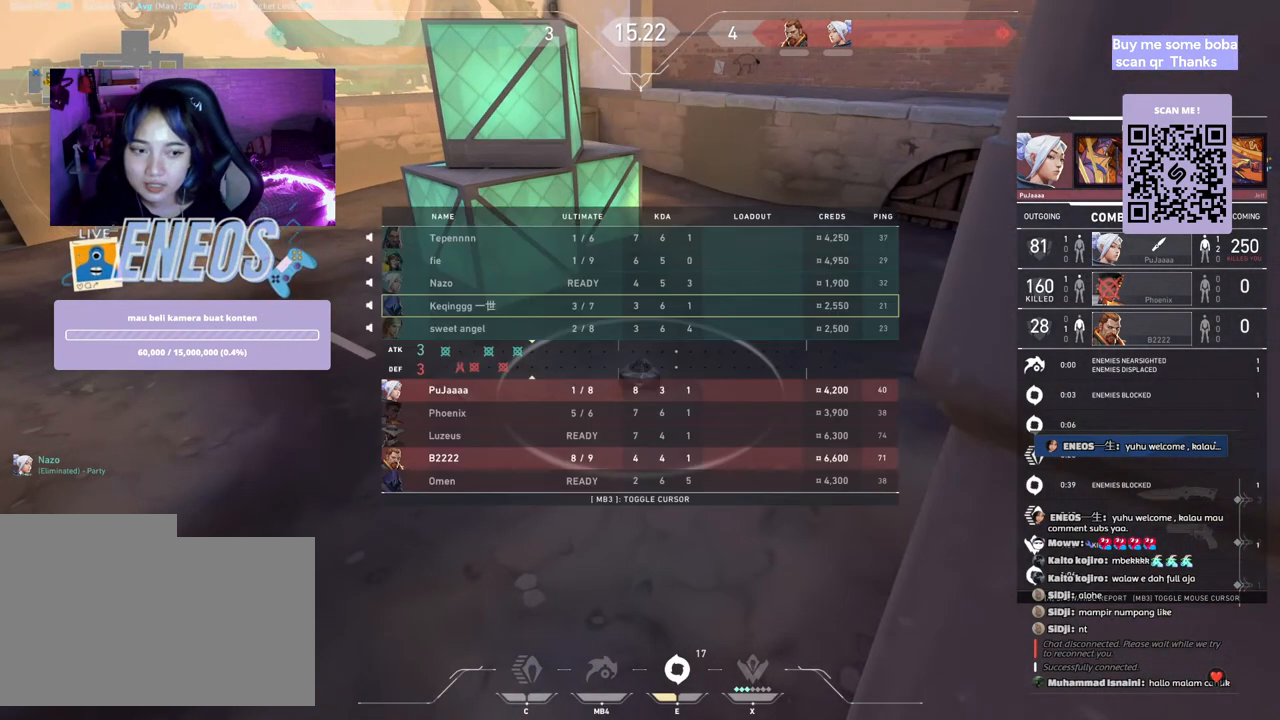
{"keys": [], "mouse": [], "events": [[233, "mouse_right", "down"], [400, "mouse_right", "up"]]}
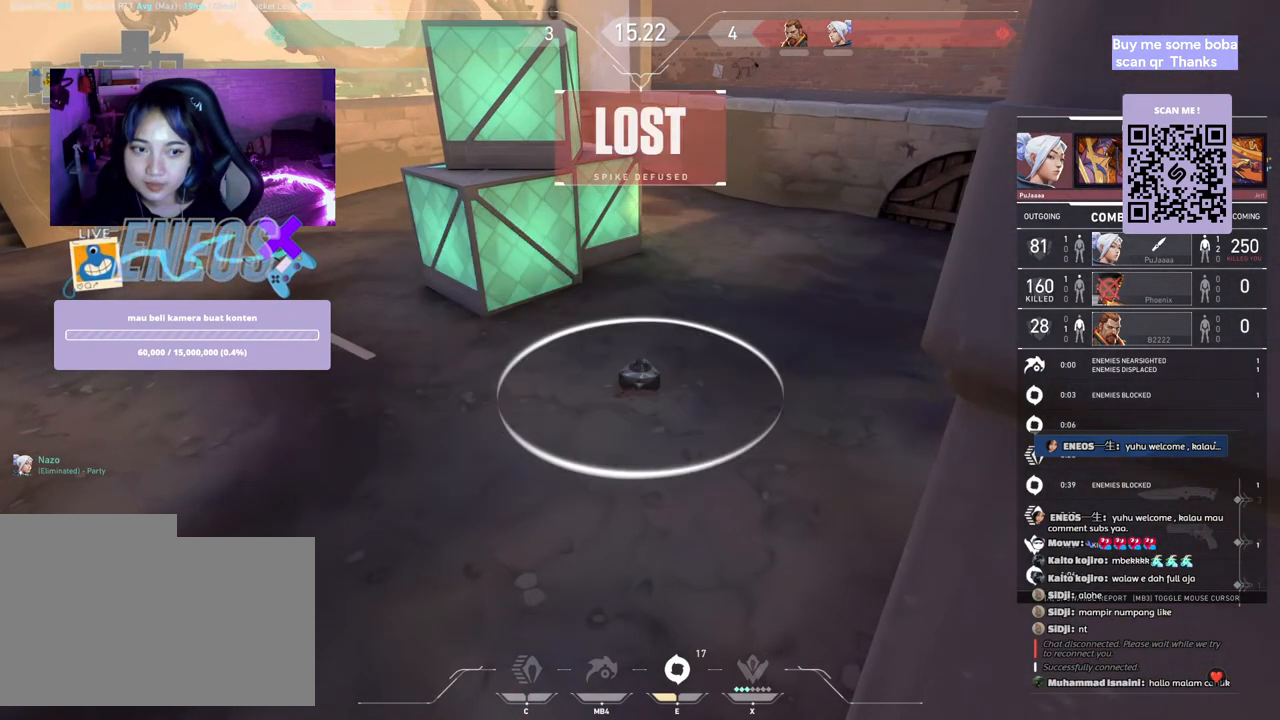
{"keys": [], "mouse": [], "events": []}
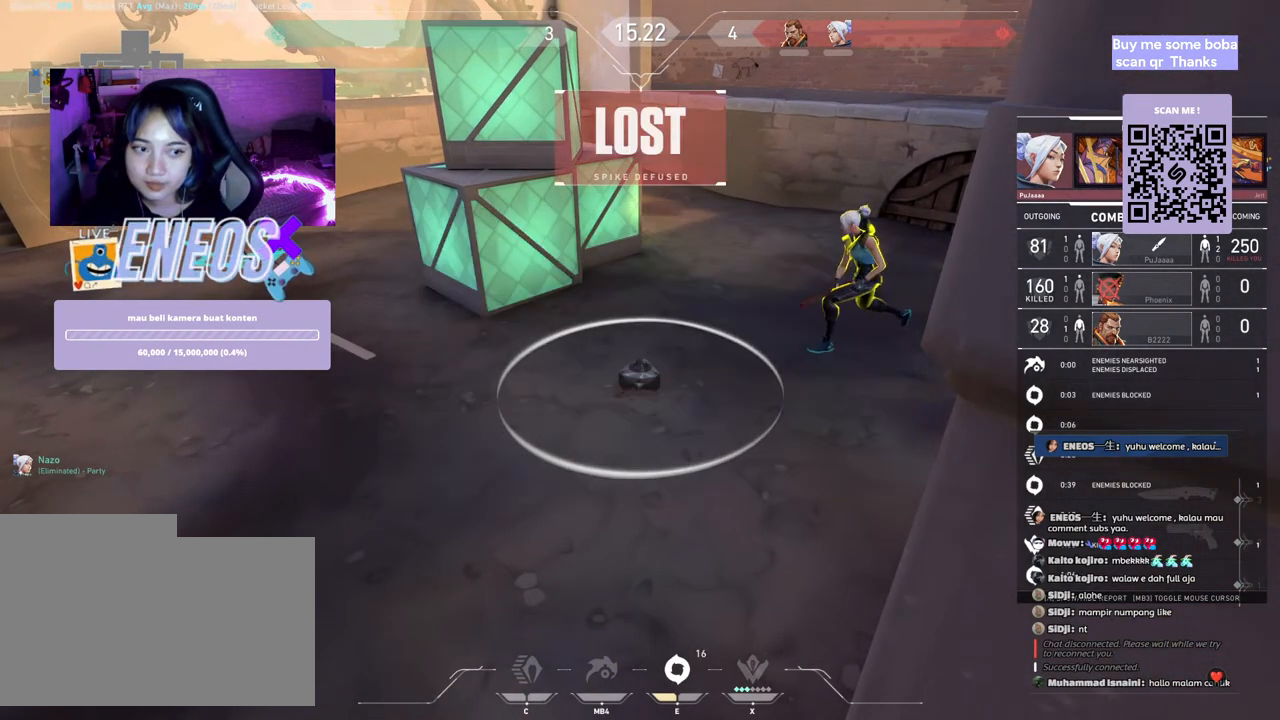
{"keys": [], "mouse": [], "events": []}
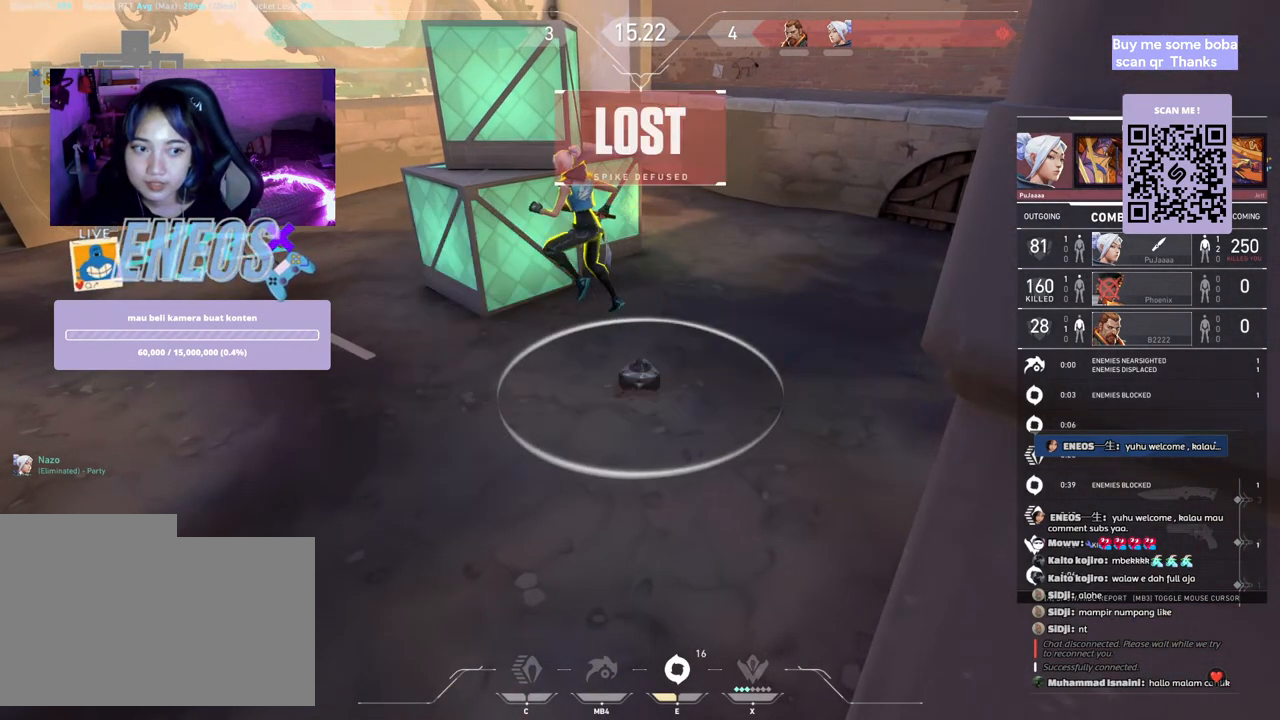
{"keys": [], "mouse": [], "events": []}
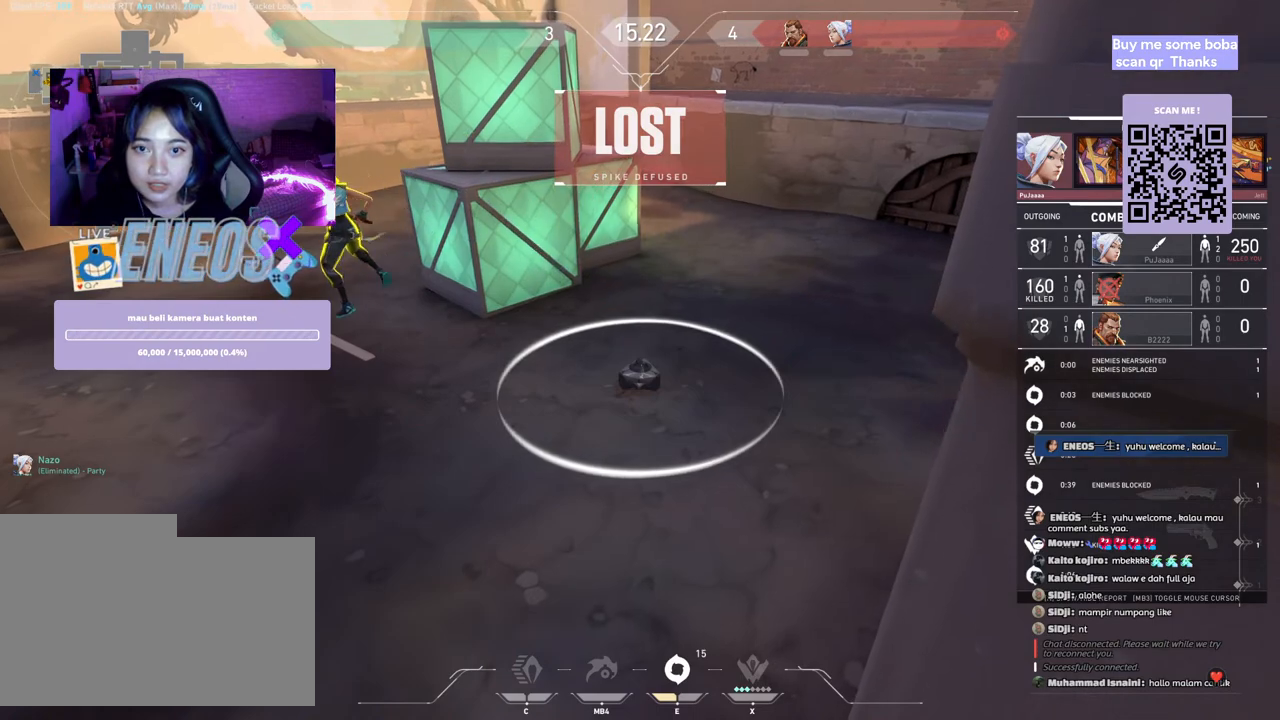
{"keys": [], "mouse": [], "events": []}
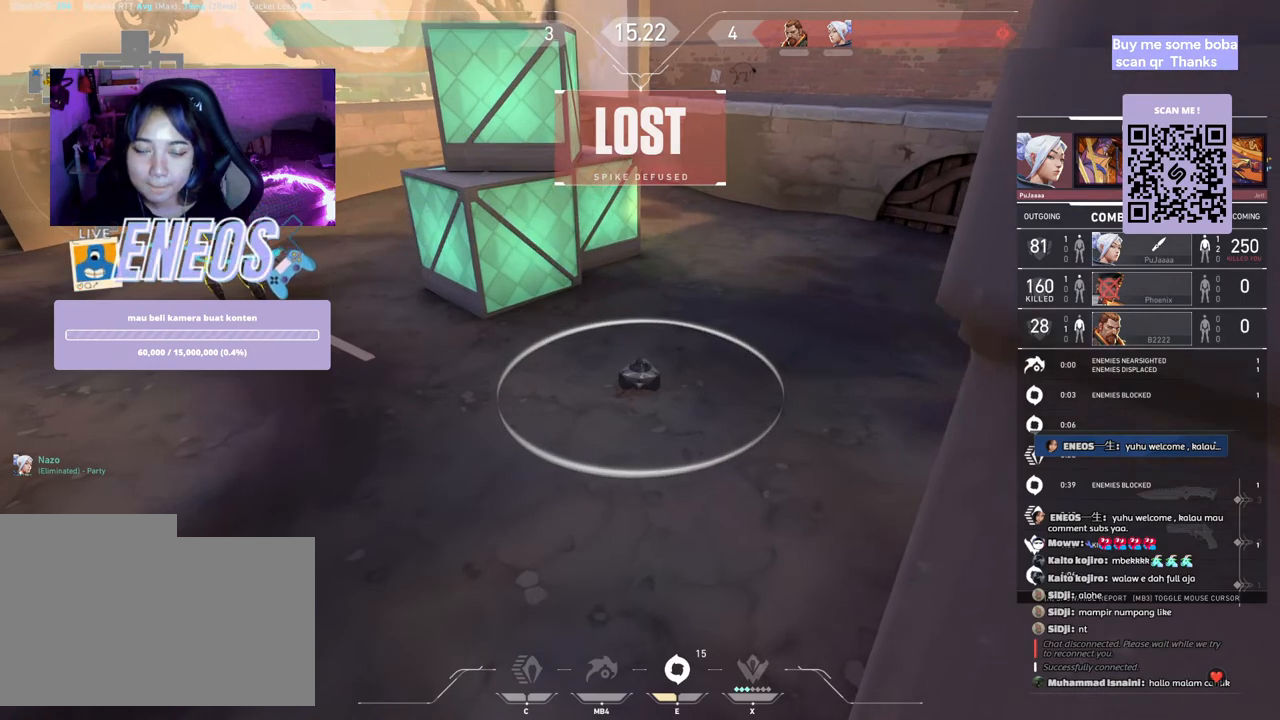
{"keys": [], "mouse": [], "events": []}
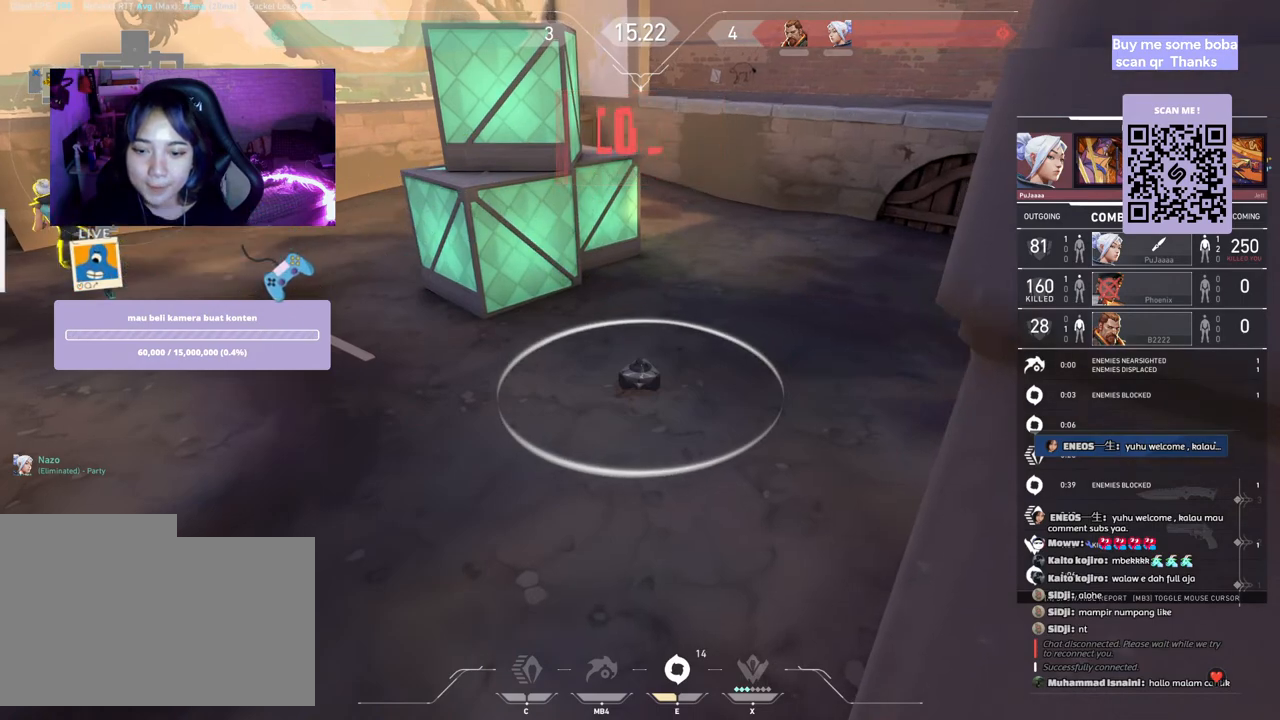
{"keys": [], "mouse": [], "events": []}
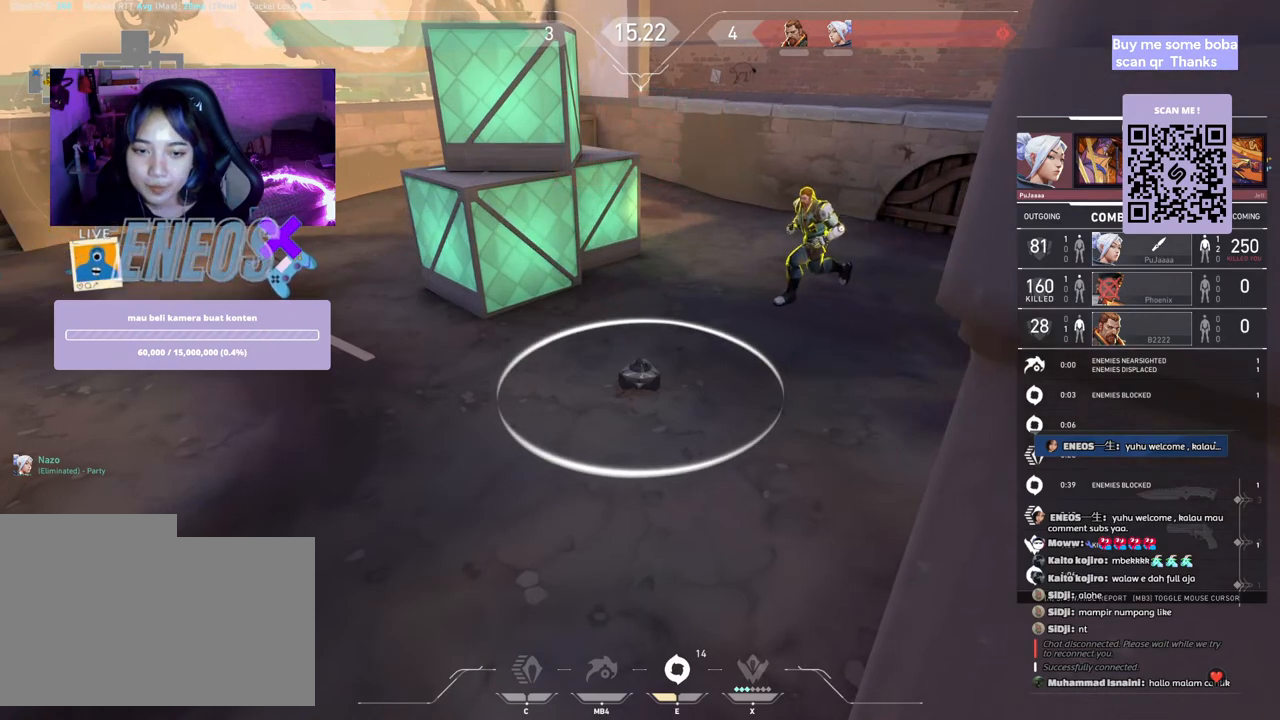
{"keys": [], "mouse": [], "events": []}
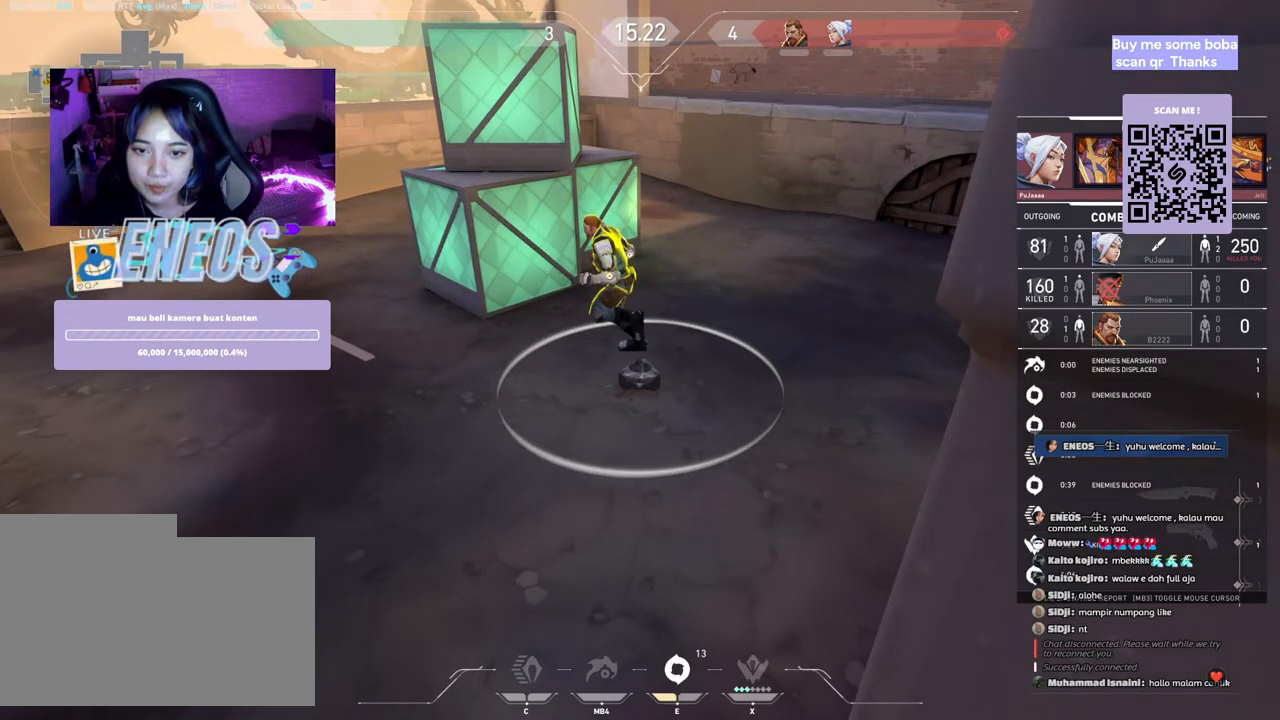
{"keys": [], "mouse": [], "events": []}
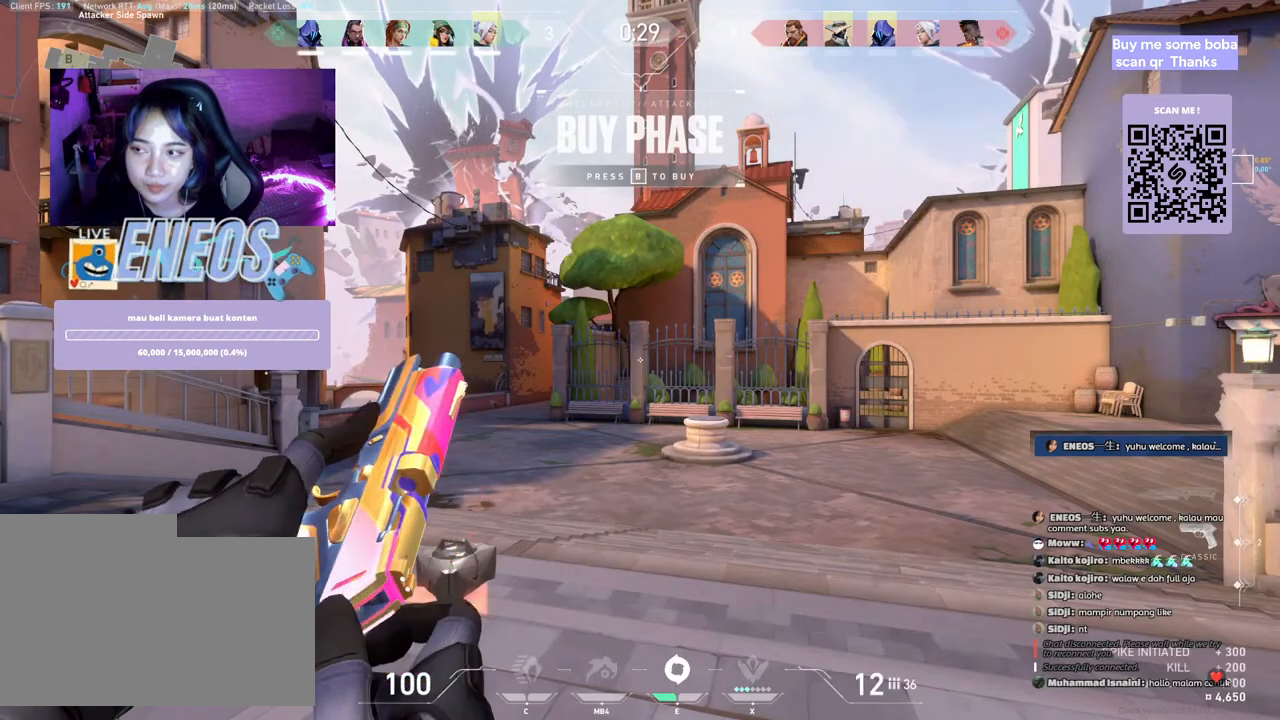
{"keys": [], "mouse": [], "events": []}
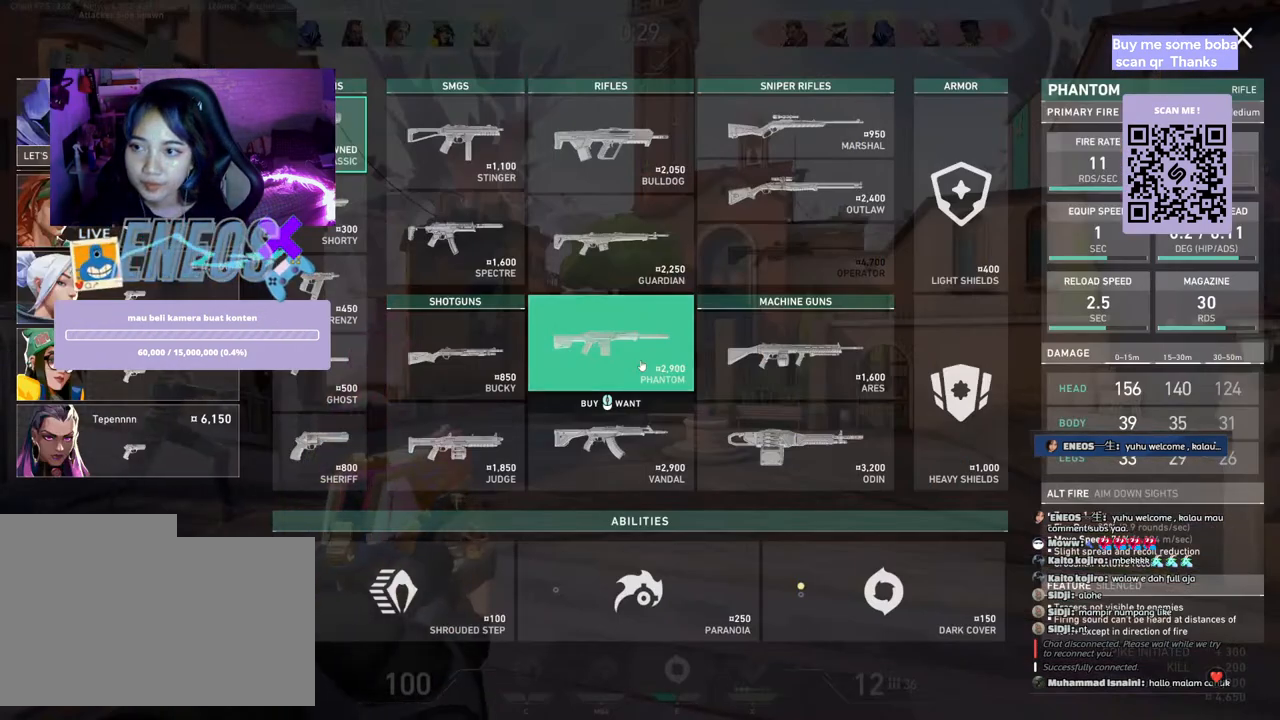
{"keys": ["d"], "mouse": ["left"], "events": [[50, "s", "down"], [283, "s", "up"], [367, "d", "down"], [467, "mouse_left", "down"]]}
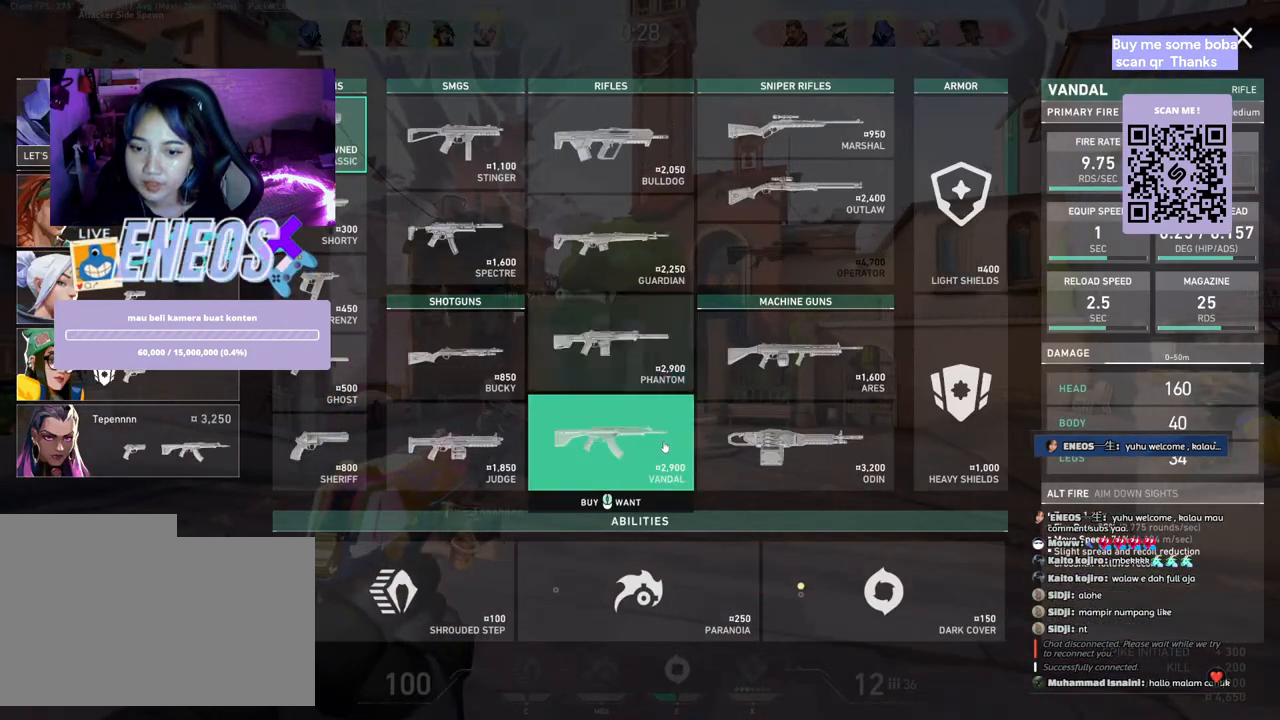
{"keys": ["w"], "mouse": [], "events": [[50, "mouse_left", "up"], [100, "w", "down"], [150, "d", "up"], [433, "mouse_left", "down"], [500, "mouse_left", "up"]]}
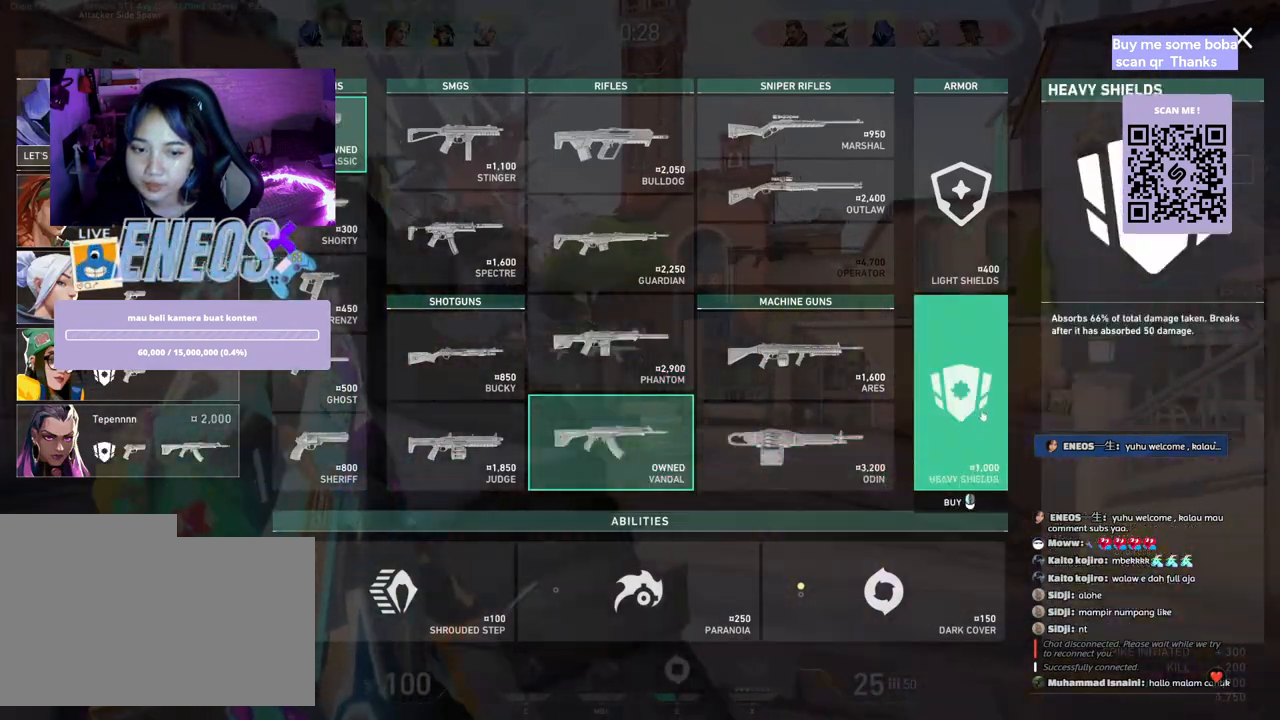
{"keys": ["d", "w"], "mouse": [], "events": [[283, "mouse_left", "down"], [300, "d", "down"], [383, "mouse_left", "up"]]}
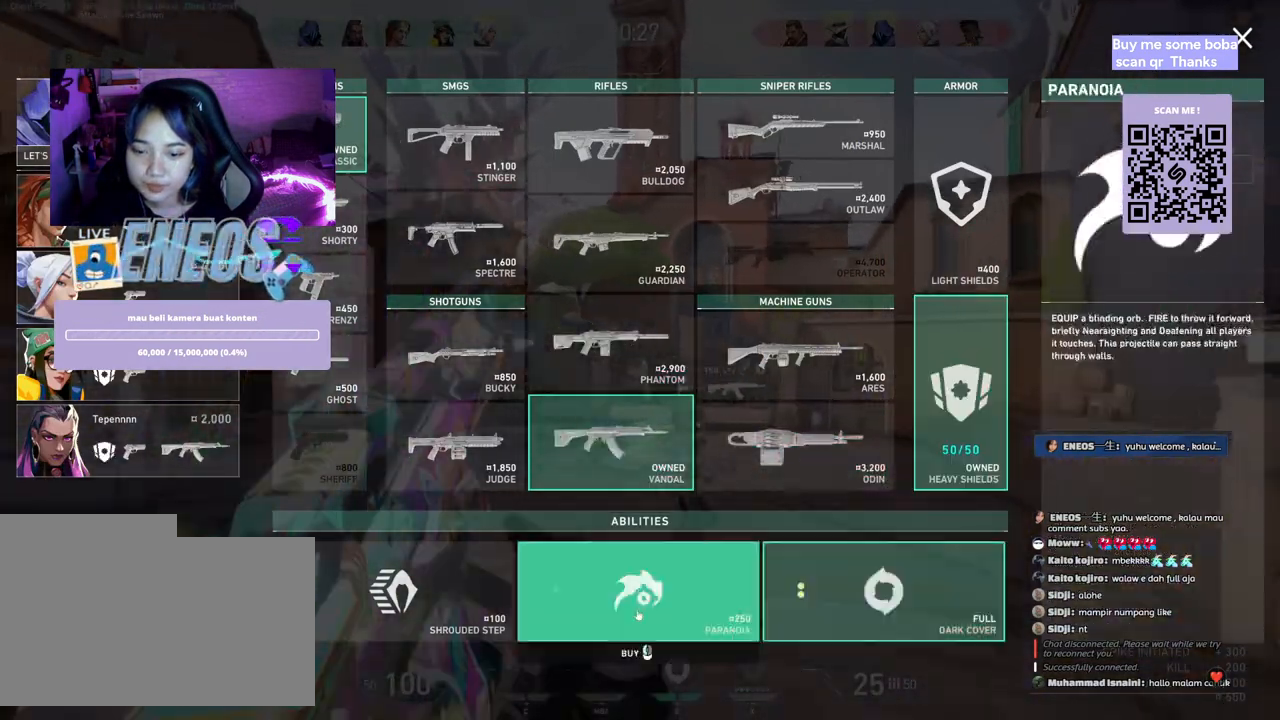
{"keys": ["w"], "mouse": [], "events": [[67, "mouse_left", "down"], [167, "d", "up"], [183, "mouse_left", "up"], [400, "mouse_left", "down"], [500, "mouse_left", "up"]]}
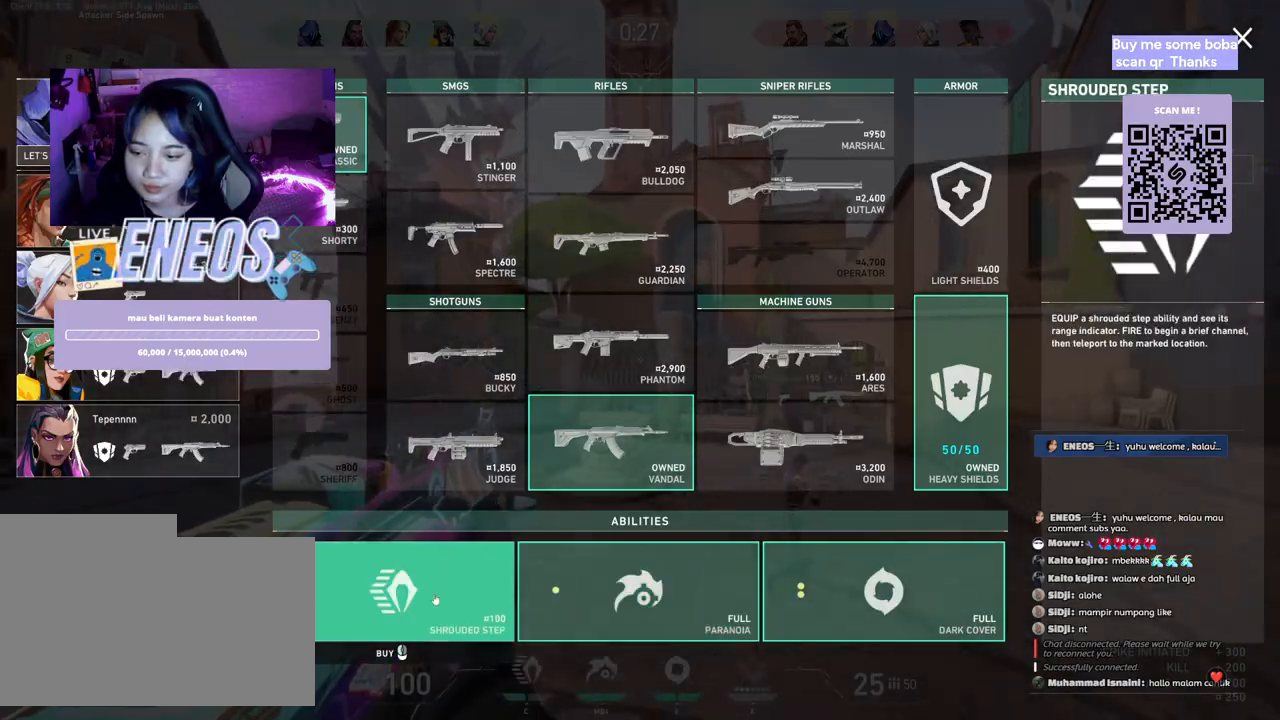
{"keys": ["w"], "mouse": [], "events": [[83, "mouse_left", "down"], [183, "mouse_left", "up"]]}
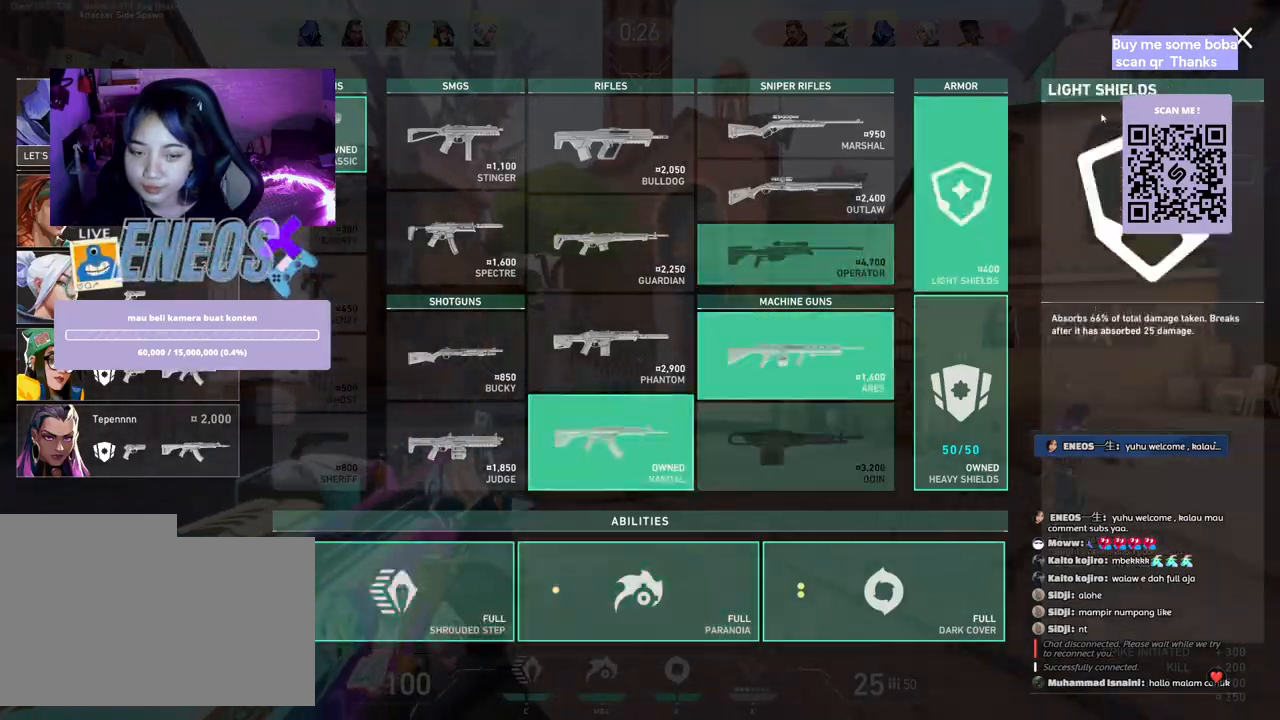
{"keys": [], "mouse": [], "events": [[333, "w", "up"]]}
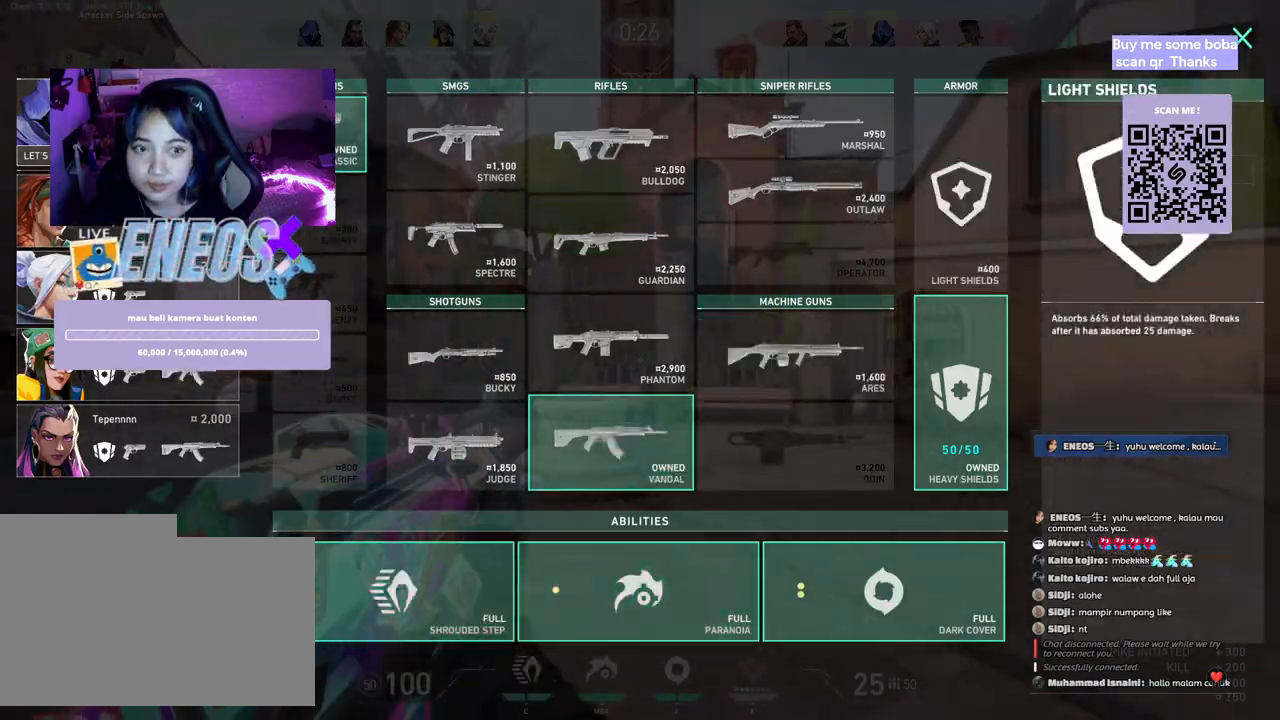
{"keys": ["w"], "mouse": [], "events": [[17, "mouse_left", "down"], [50, "d", "down"], [83, "mouse_left", "up"], [167, "w", "down"], [250, "d", "up"]]}
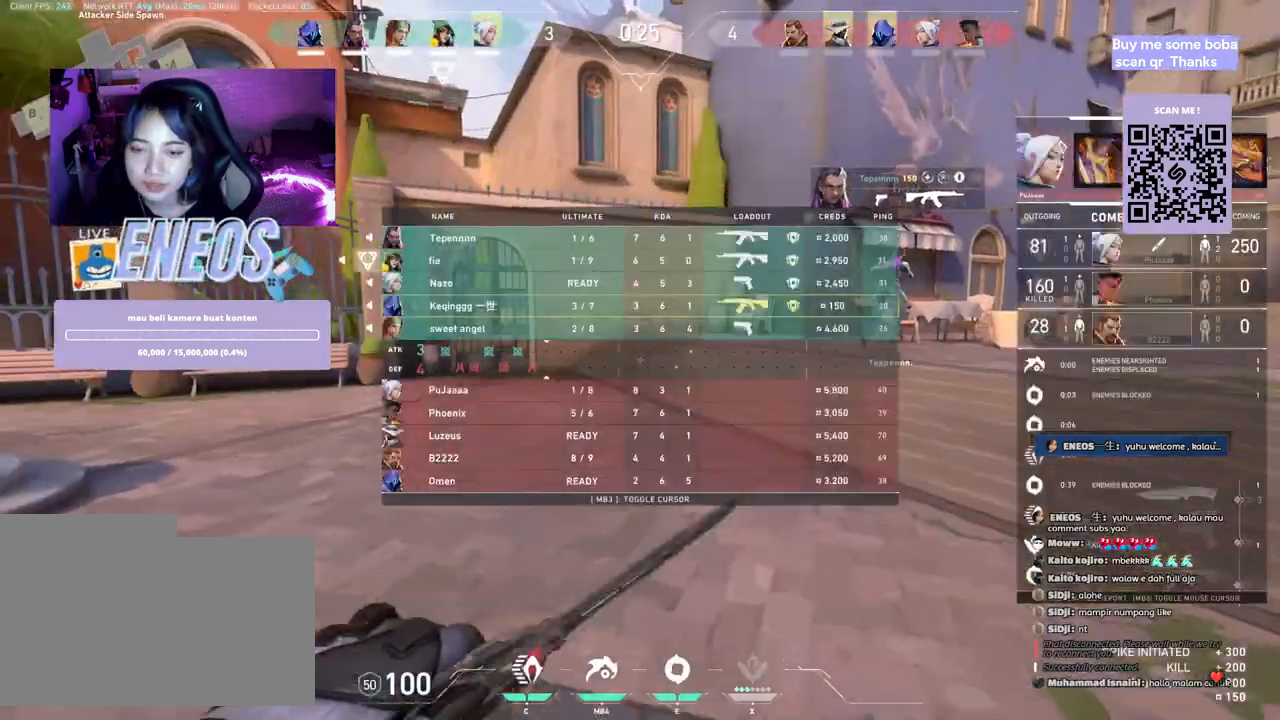
{"keys": ["w"], "mouse": ["right"], "events": [[400, "mouse_right", "down"]]}